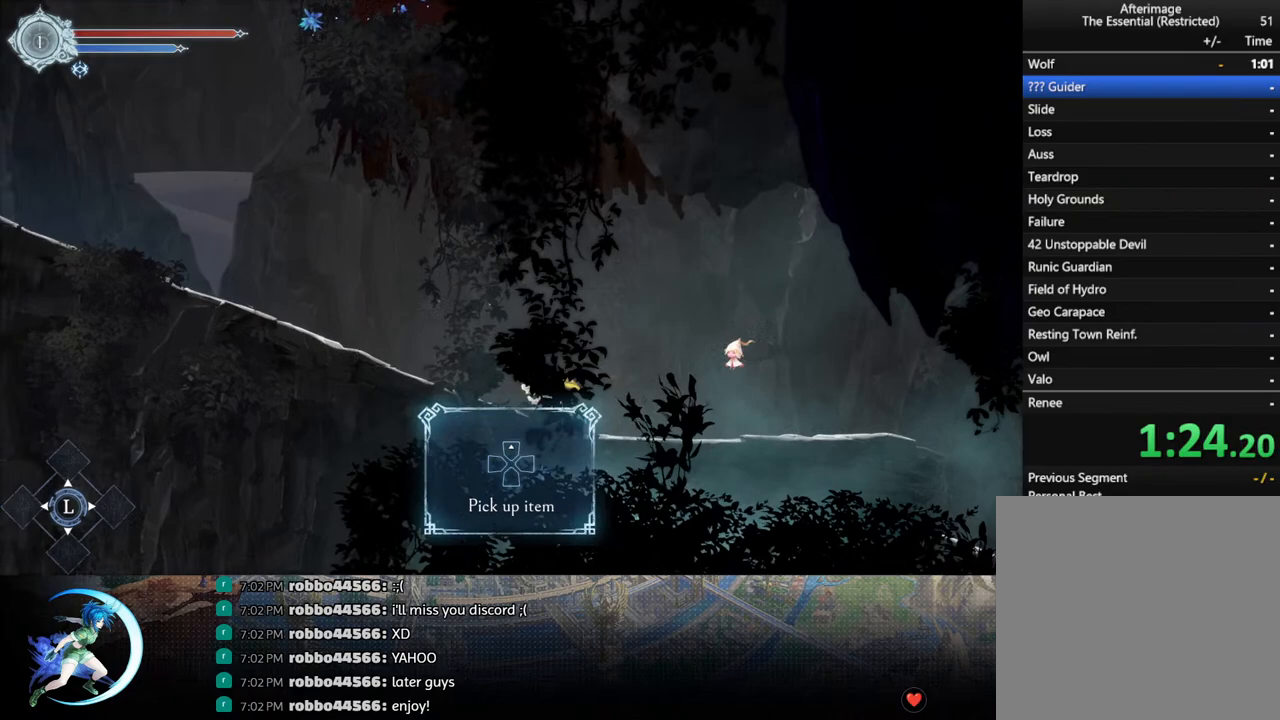
Gameplay with a controller (PlayStation layout); each line is a JSON object with the inputs held at the frame after it. "events" lists button and stick changes between this image and that frame as [ms after this image, input, new state], when the widget could be followed in between.
{"buttons": ["R1", "DPAD_LEFT"], "left_stick": "center", "right_stick": "center", "events": [[50, "R1", "down"], [233, "R1", "up"], [417, "R1", "down"]]}
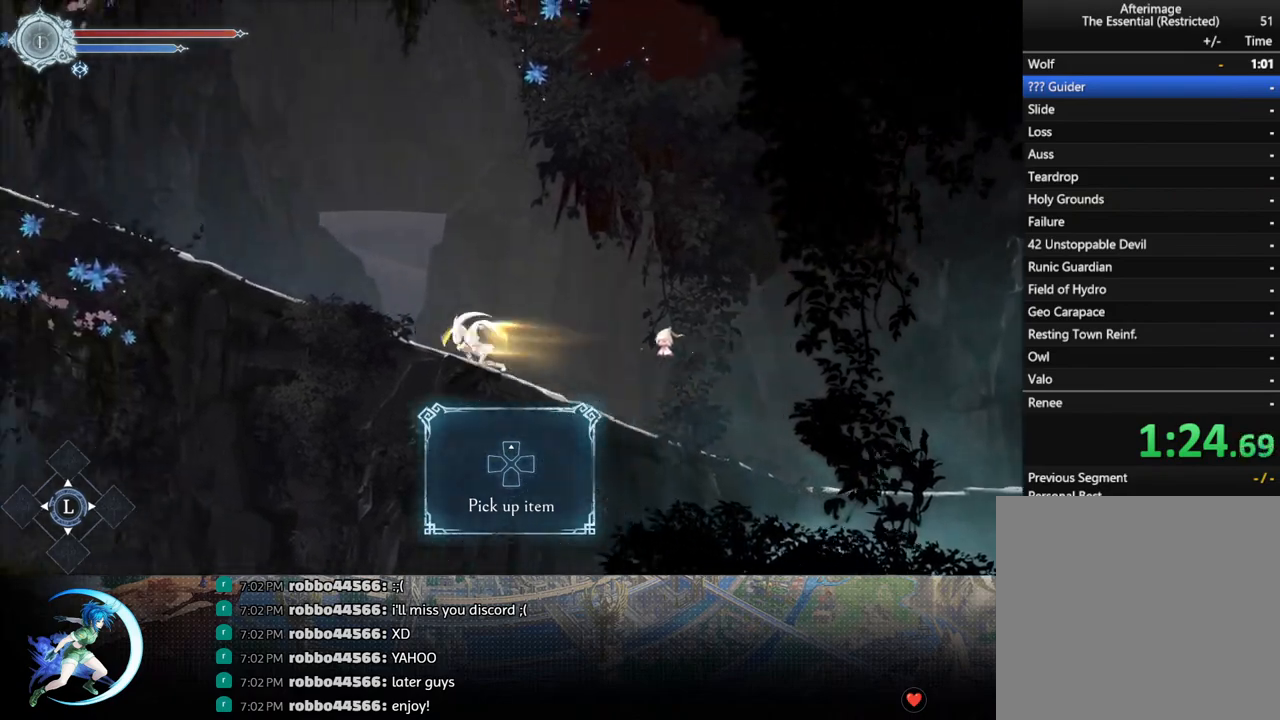
{"buttons": ["DPAD_LEFT"], "left_stick": "center", "right_stick": "center", "events": [[83, "R1", "up"], [267, "R1", "down"], [417, "R1", "up"]]}
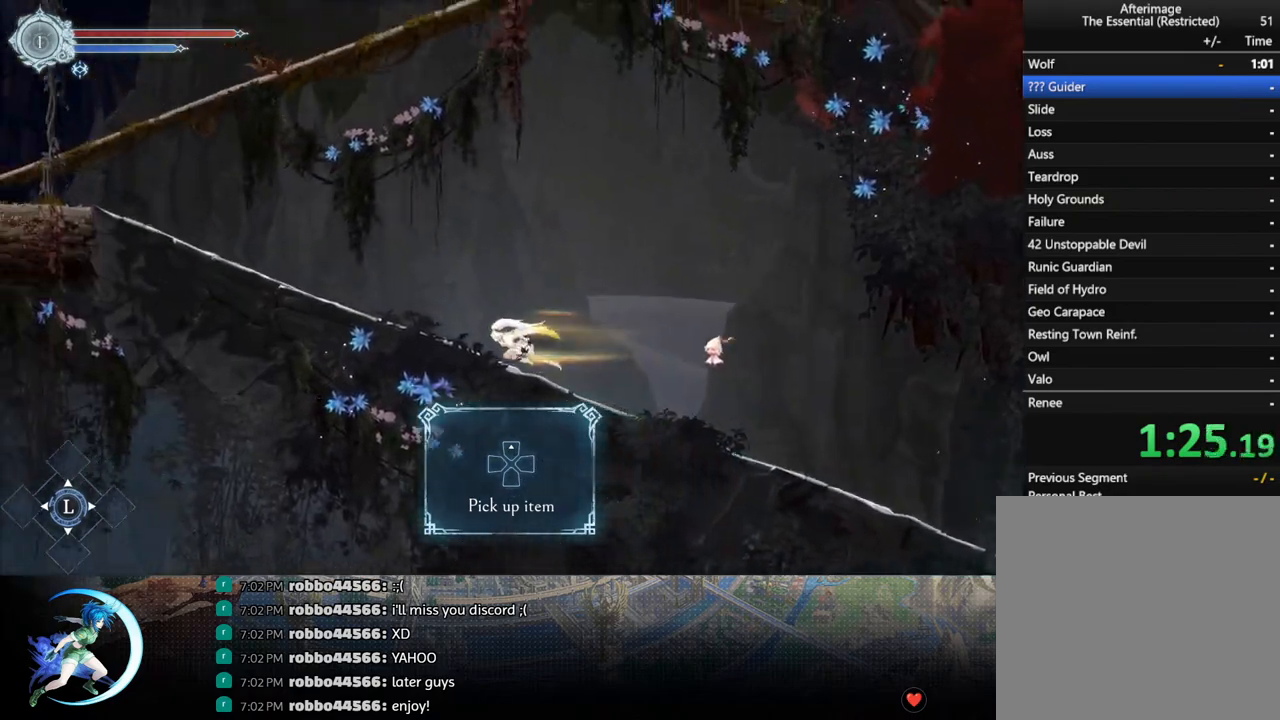
{"buttons": ["R1", "DPAD_LEFT"], "left_stick": "center", "right_stick": "center", "events": [[117, "R1", "down"], [300, "R1", "up"], [500, "R1", "down"]]}
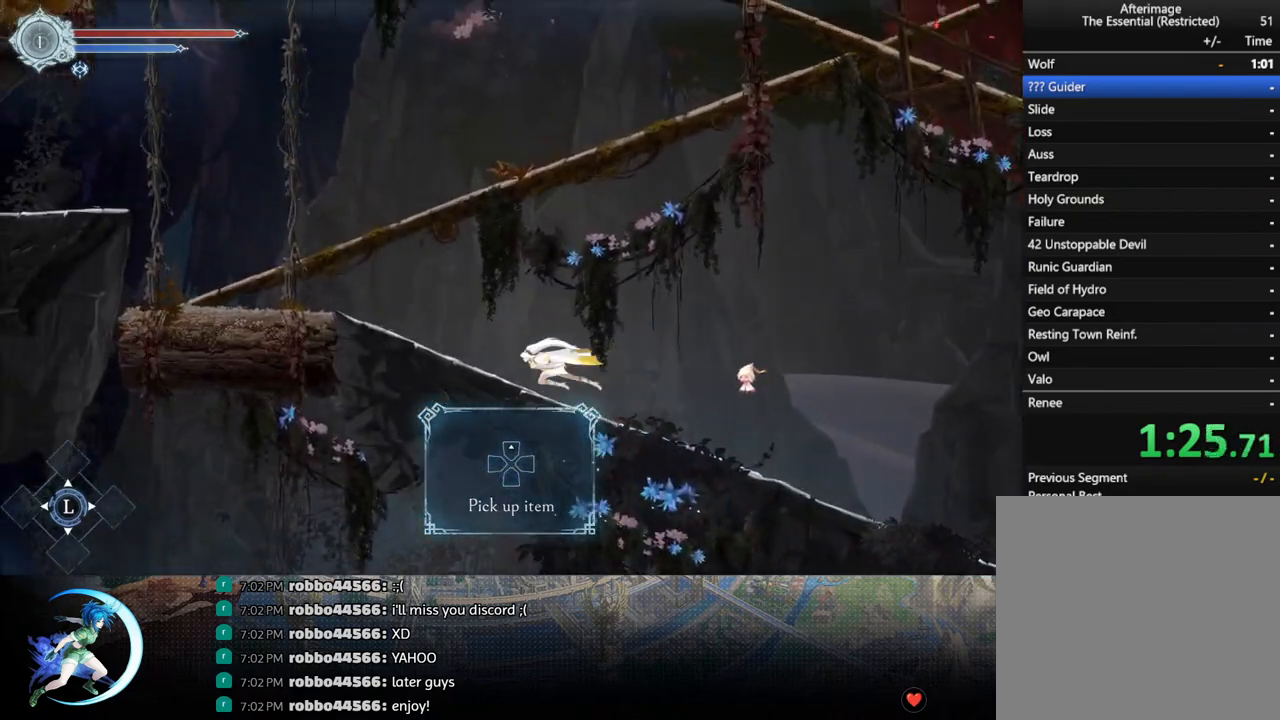
{"buttons": ["CROSS", "DPAD_LEFT"], "left_stick": "center", "right_stick": "center", "events": [[167, "R1", "up"], [317, "CROSS", "down"]]}
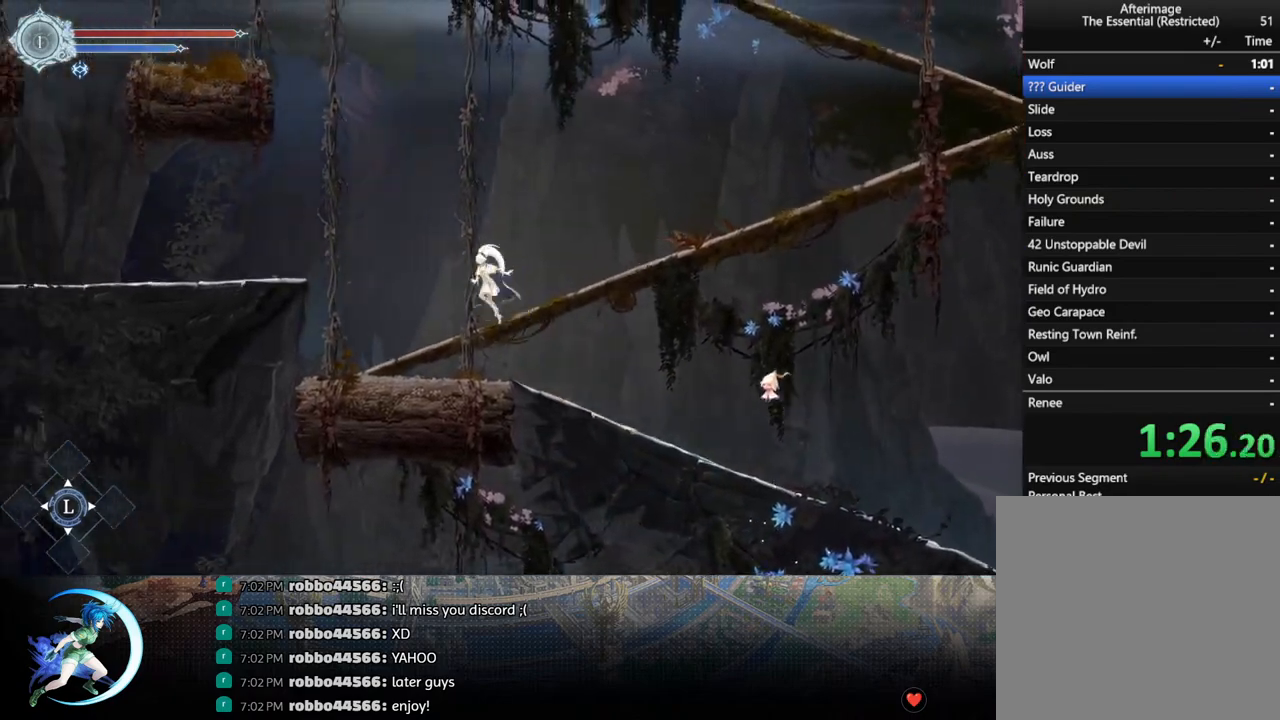
{"buttons": ["DPAD_RIGHT"], "left_stick": "center", "right_stick": "center", "events": [[83, "DPAD_LEFT", "up"], [117, "DPAD_RIGHT", "down"], [133, "CROSS", "up"], [150, "R1", "down"], [317, "R1", "up"]]}
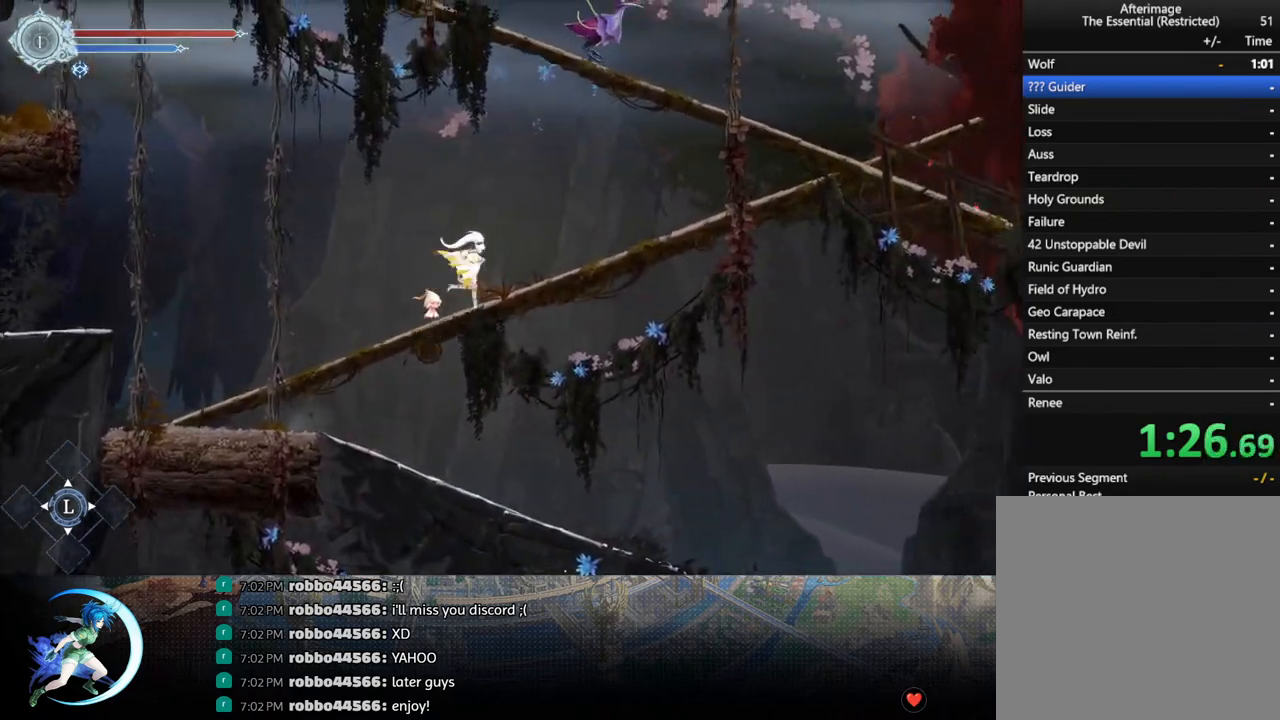
{"buttons": ["CROSS", "DPAD_RIGHT"], "left_stick": "center", "right_stick": "center", "events": [[33, "R1", "down"], [217, "R1", "up"], [417, "CROSS", "down"]]}
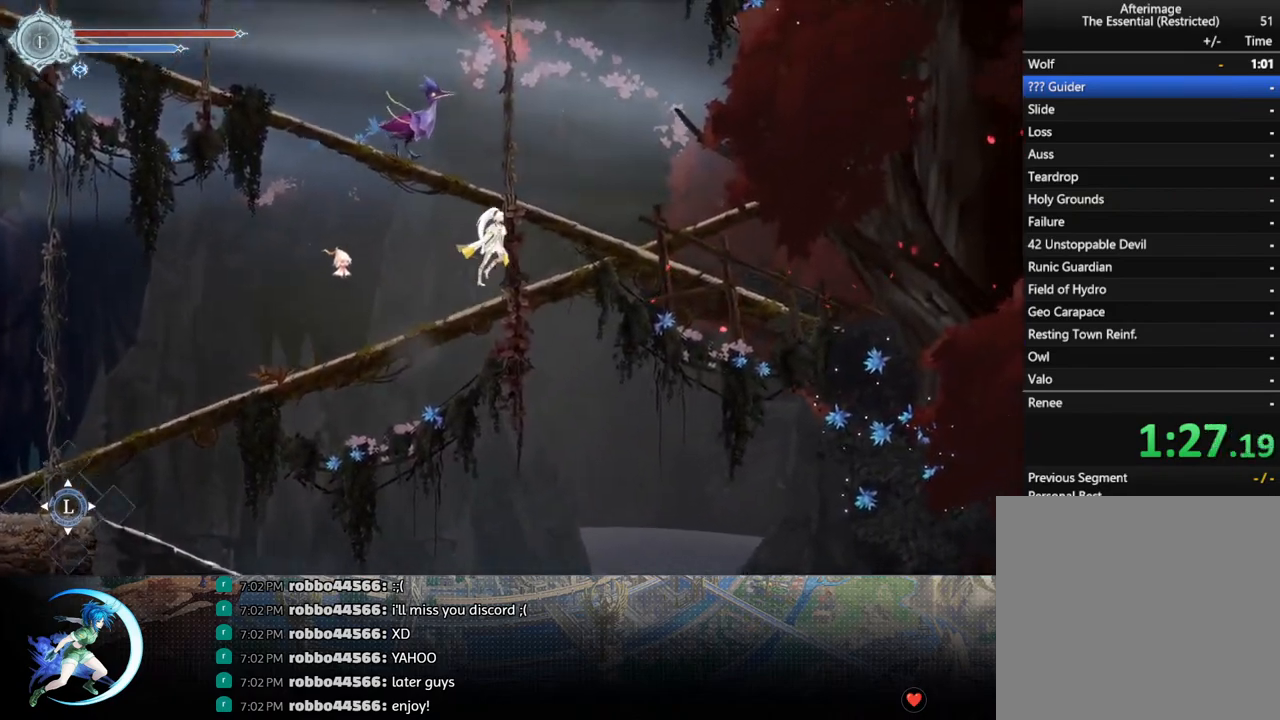
{"buttons": [], "left_stick": "center", "right_stick": "center", "events": [[283, "CROSS", "up"], [283, "DPAD_DOWN", "down"], [283, "DPAD_LEFT", "down"], [283, "DPAD_RIGHT", "up"], [300, "DPAD_DOWN", "up"], [317, "R1", "down"], [467, "R1", "up"], [500, "DPAD_LEFT", "up"]]}
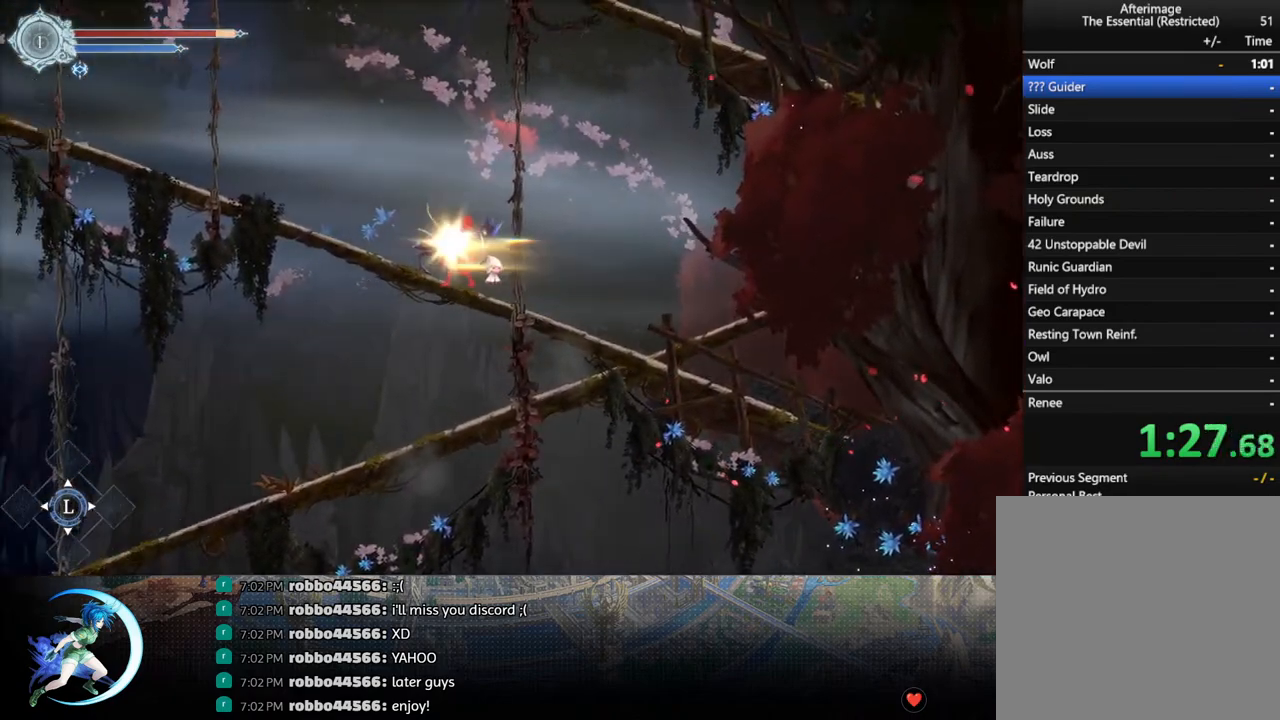
{"buttons": [], "left_stick": "center", "right_stick": "center", "events": []}
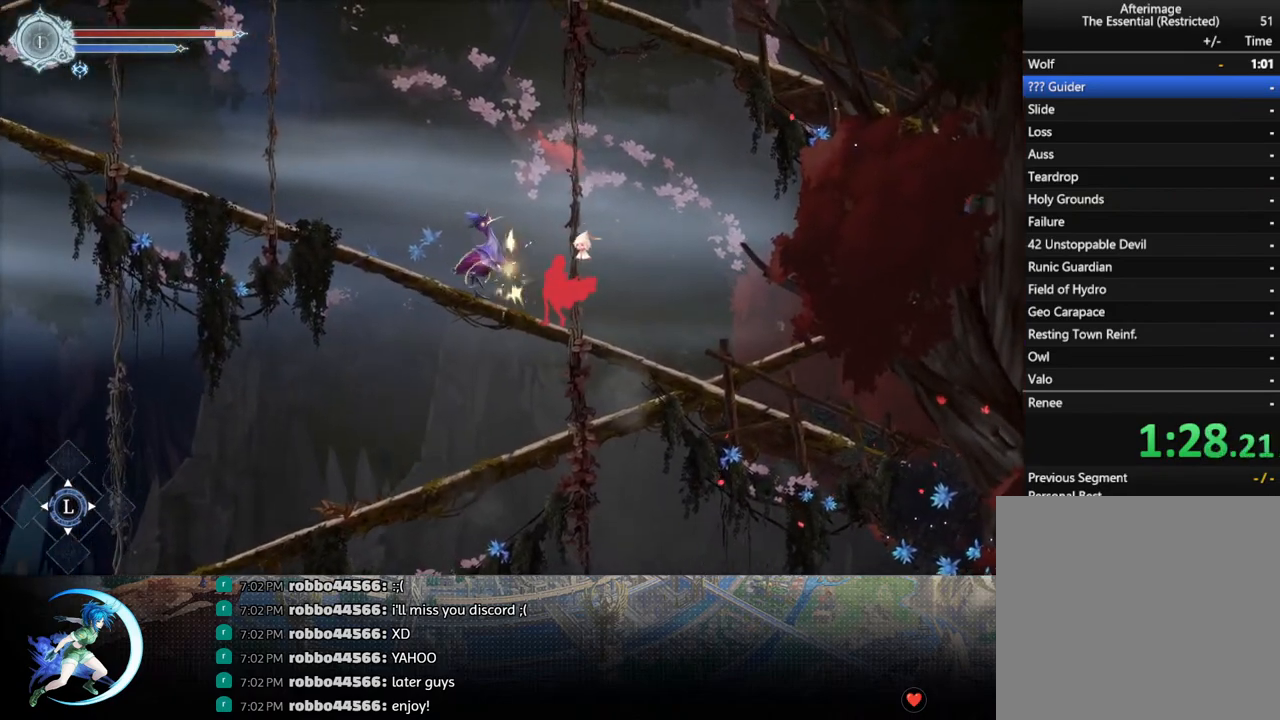
{"buttons": ["DPAD_LEFT"], "left_stick": "center", "right_stick": "center", "events": [[100, "DPAD_LEFT", "down"], [167, "R1", "down"], [300, "R1", "up"]]}
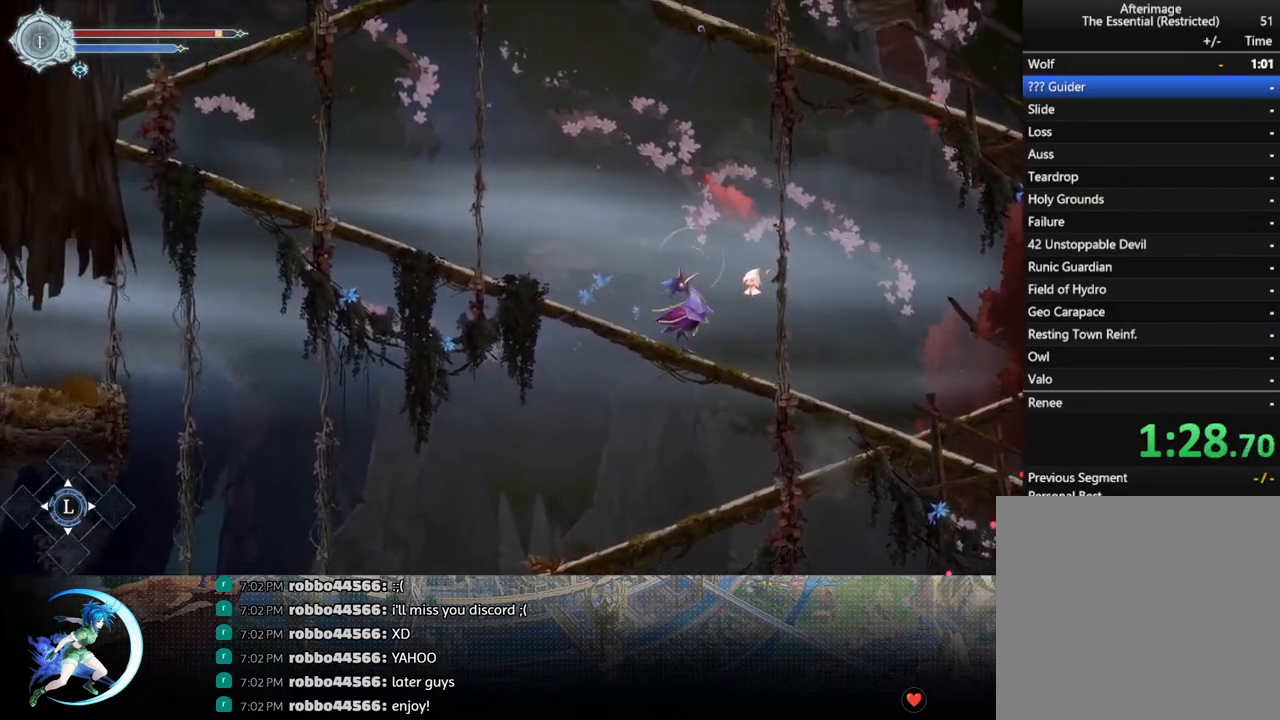
{"buttons": ["R1", "DPAD_LEFT"], "left_stick": "center", "right_stick": "center", "events": [[17, "R1", "down"], [150, "R1", "up"], [367, "R1", "down"]]}
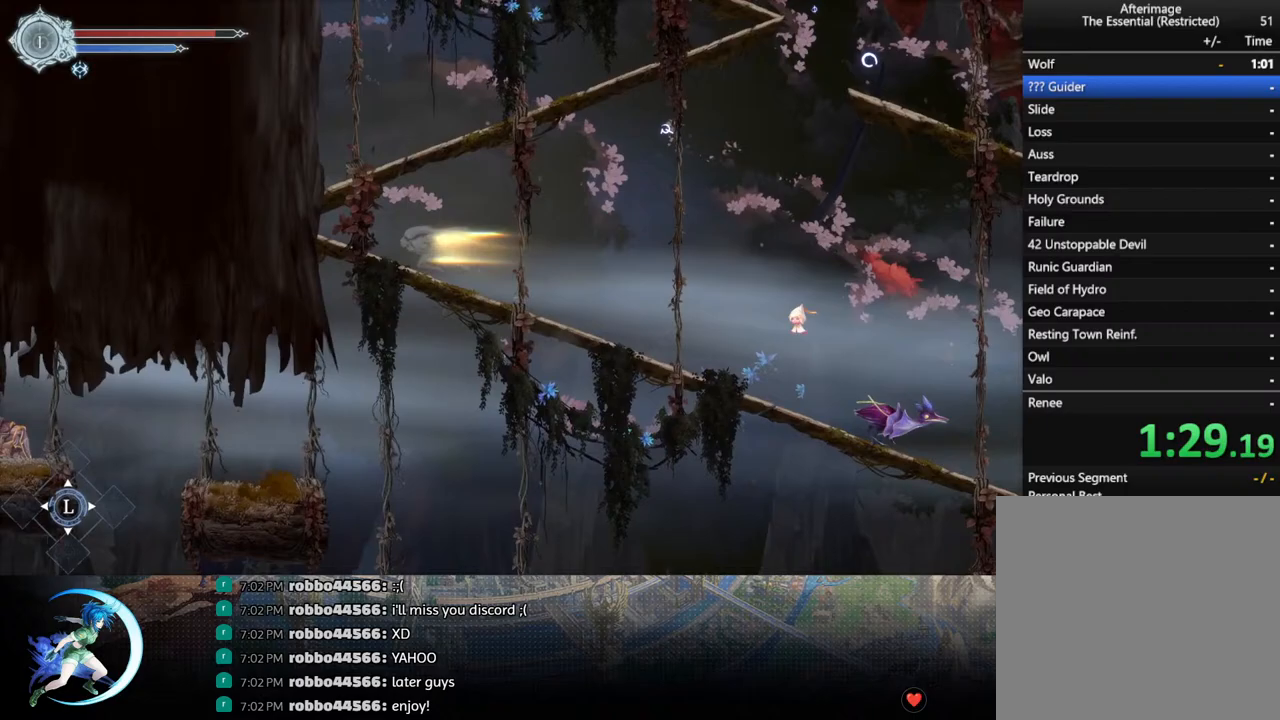
{"buttons": ["R1", "DPAD_RIGHT"], "left_stick": "center", "right_stick": "center", "events": [[17, "R1", "up"], [167, "CROSS", "down"], [367, "DPAD_LEFT", "up"], [433, "DPAD_RIGHT", "down"], [467, "CROSS", "up"], [483, "R1", "down"]]}
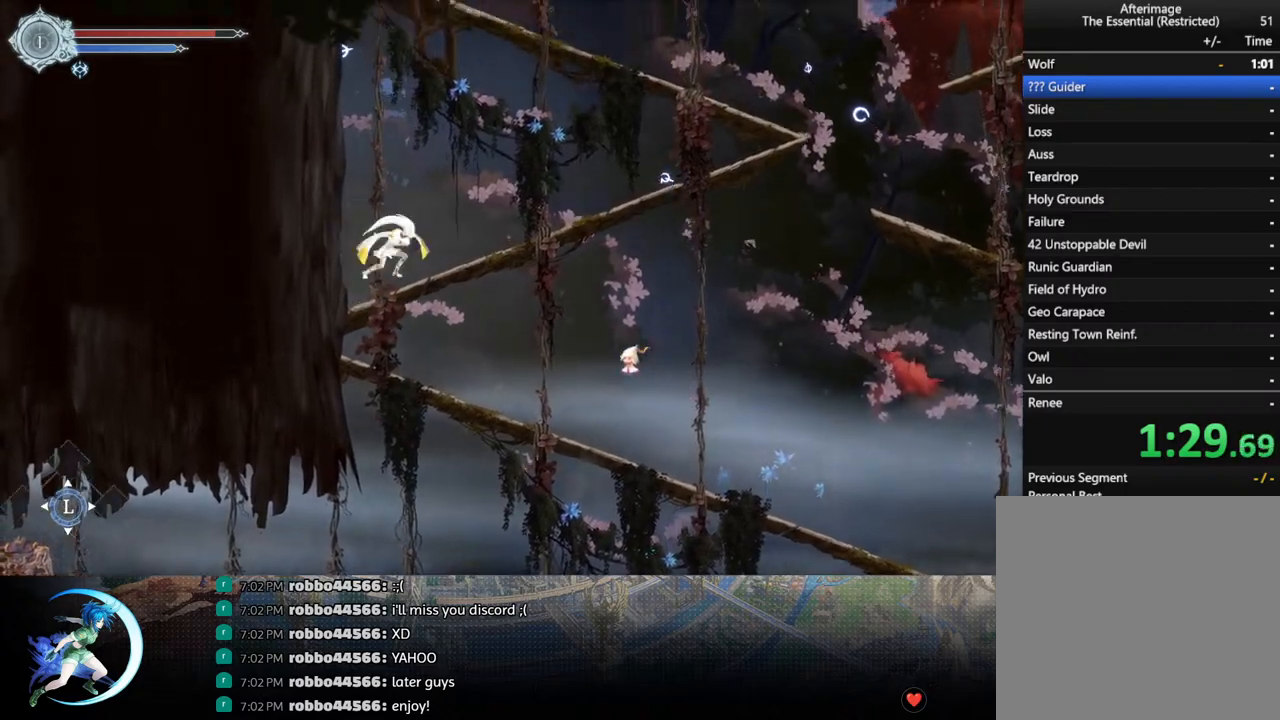
{"buttons": ["R1", "DPAD_RIGHT"], "left_stick": "center", "right_stick": "center", "events": [[150, "R1", "up"], [350, "R1", "down"]]}
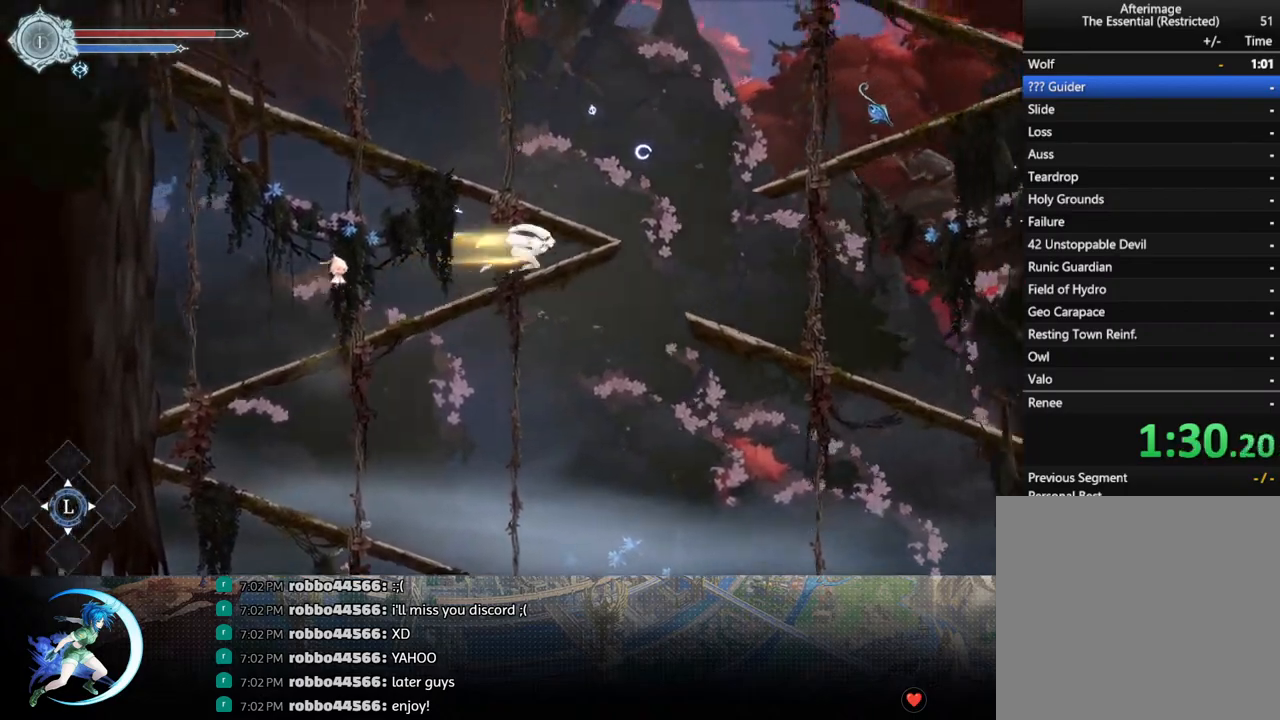
{"buttons": ["CROSS", "DPAD_RIGHT"], "left_stick": "center", "right_stick": "center", "events": [[50, "R1", "up"], [200, "CROSS", "down"]]}
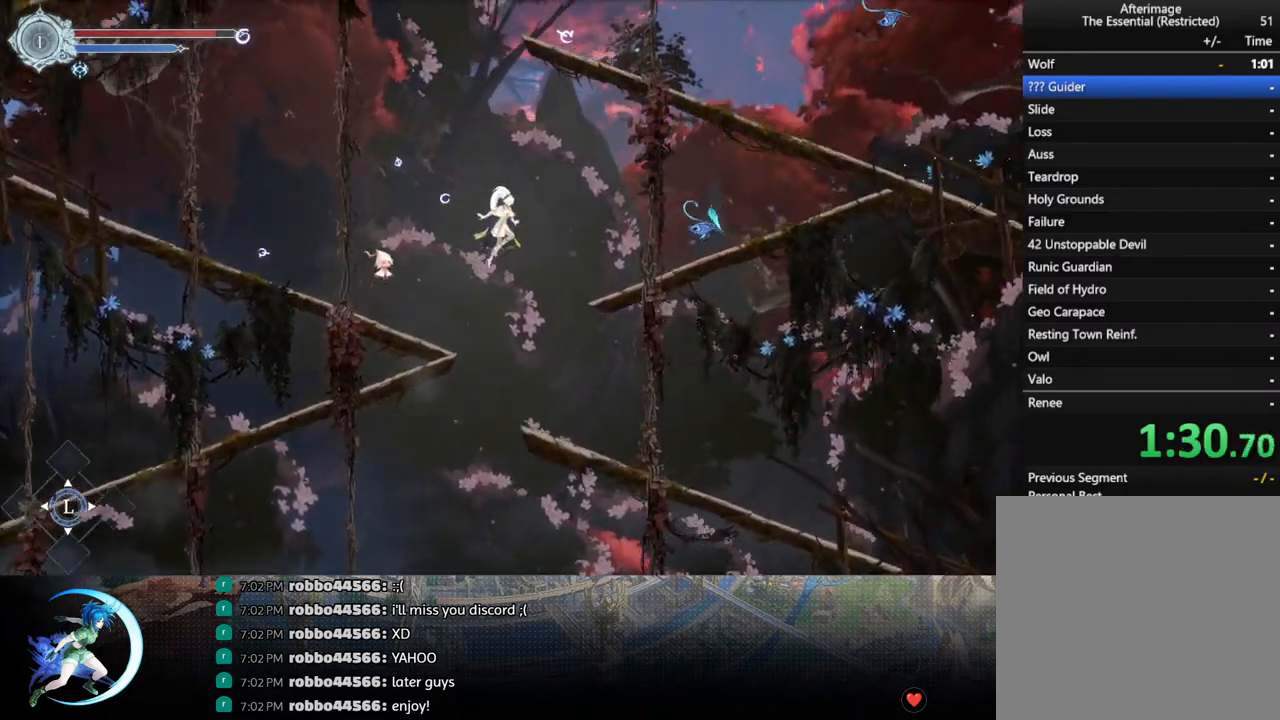
{"buttons": [], "left_stick": "center", "right_stick": "center", "events": [[50, "CROSS", "up"], [250, "SQUARE", "down"], [383, "SQUARE", "up"], [417, "DPAD_RIGHT", "up"]]}
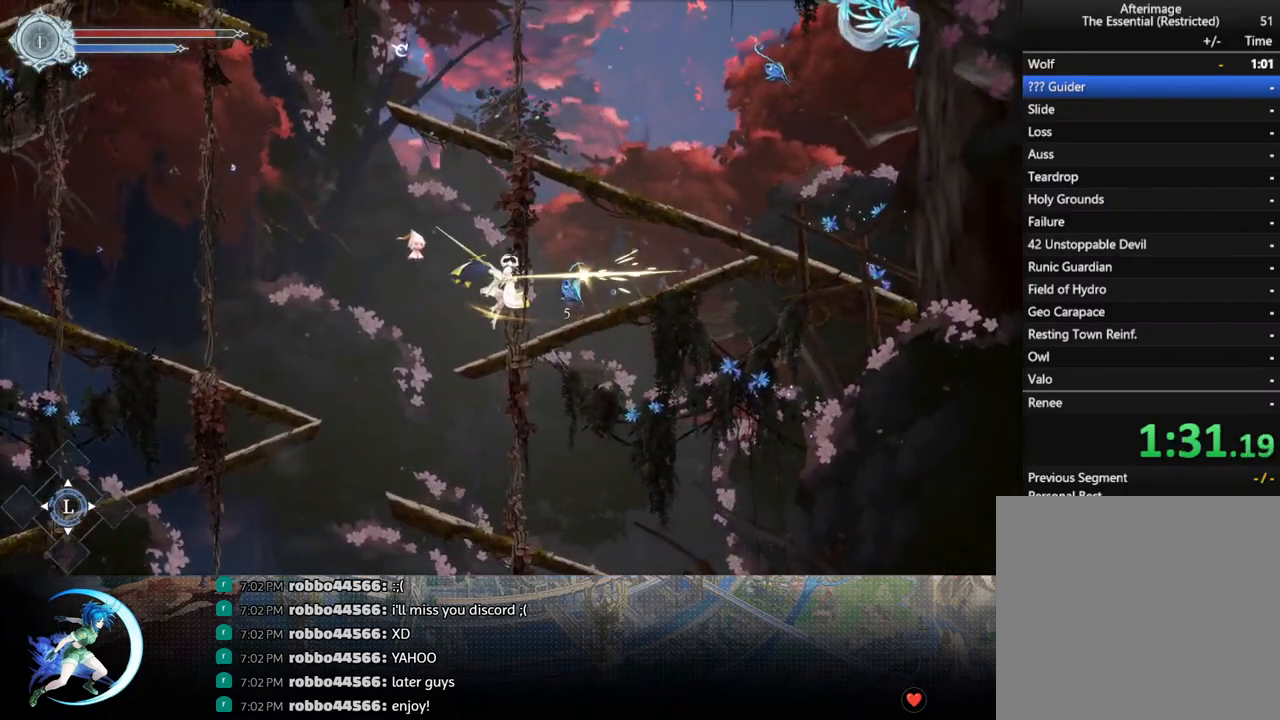
{"buttons": [], "left_stick": "center", "right_stick": "center", "events": [[33, "CROSS", "down"], [117, "DPAD_RIGHT", "down"], [317, "CROSS", "up"], [383, "DPAD_RIGHT", "up"]]}
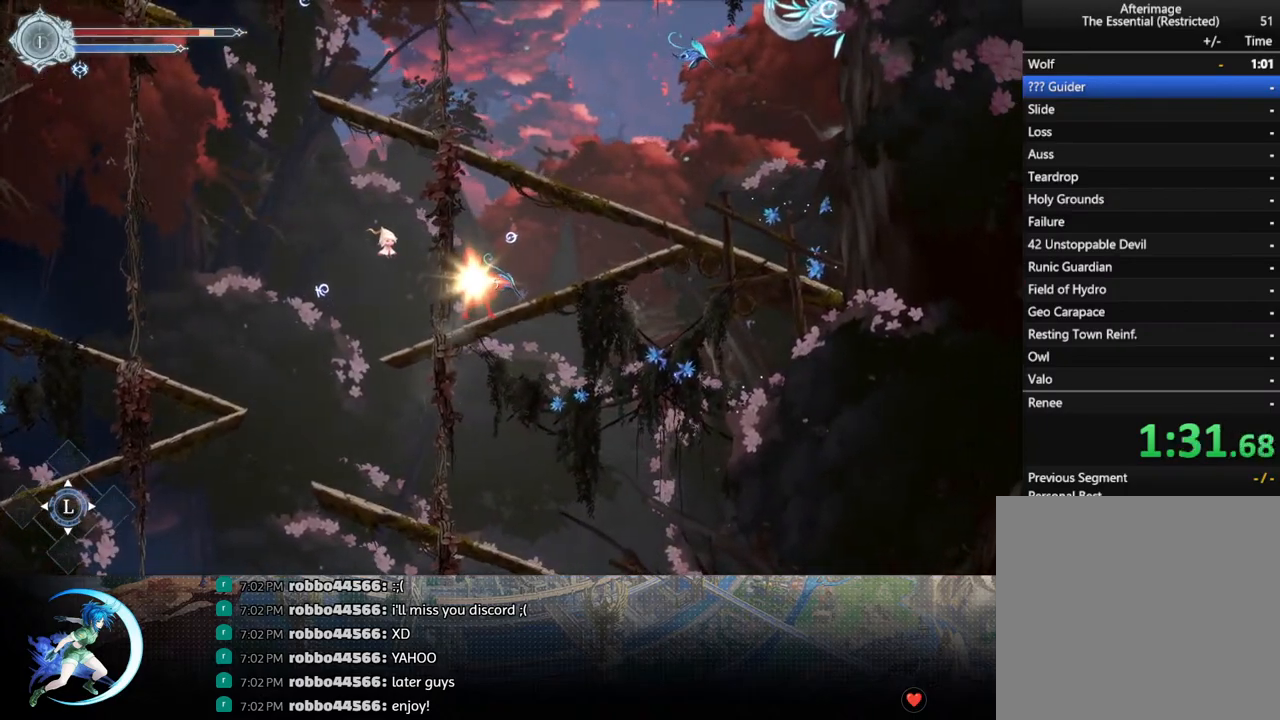
{"buttons": ["DPAD_RIGHT"], "left_stick": "center", "right_stick": "center", "events": [[350, "DPAD_RIGHT", "down"]]}
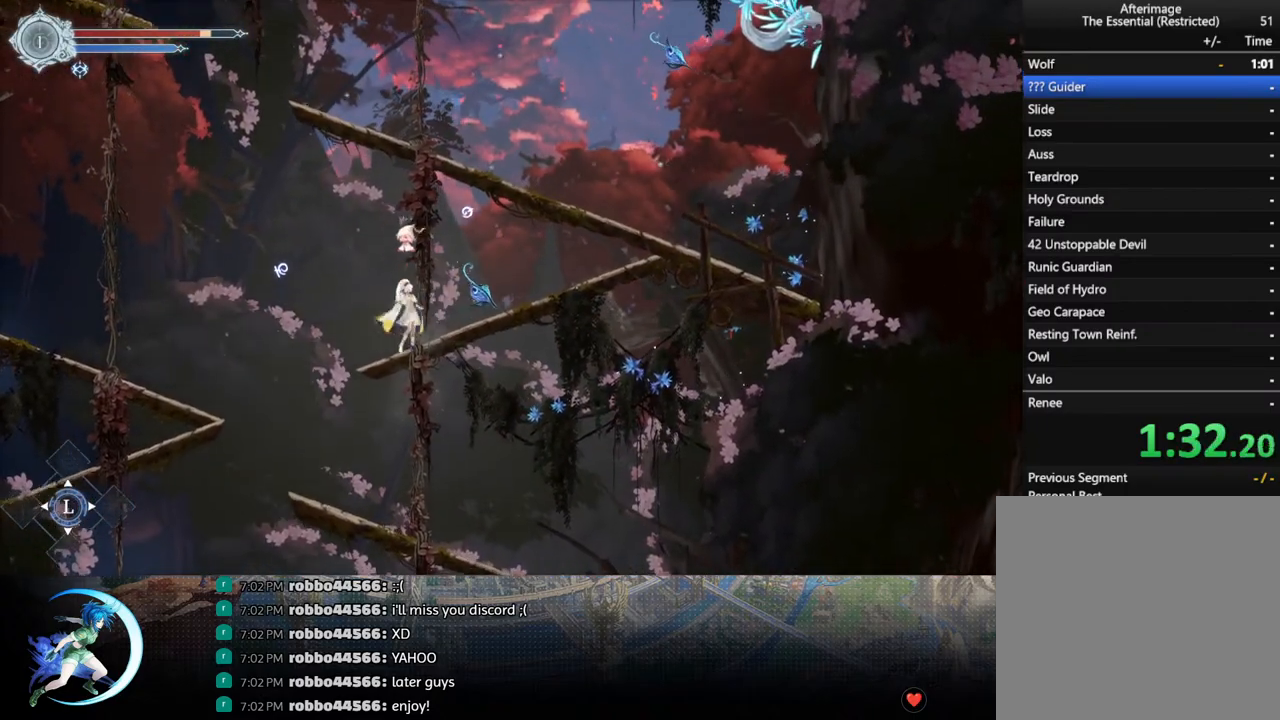
{"buttons": ["CROSS", "DPAD_LEFT"], "left_stick": "center", "right_stick": "center", "events": [[67, "R1", "down"], [200, "R1", "up"], [283, "DPAD_RIGHT", "up"], [367, "CROSS", "down"], [400, "DPAD_LEFT", "down"]]}
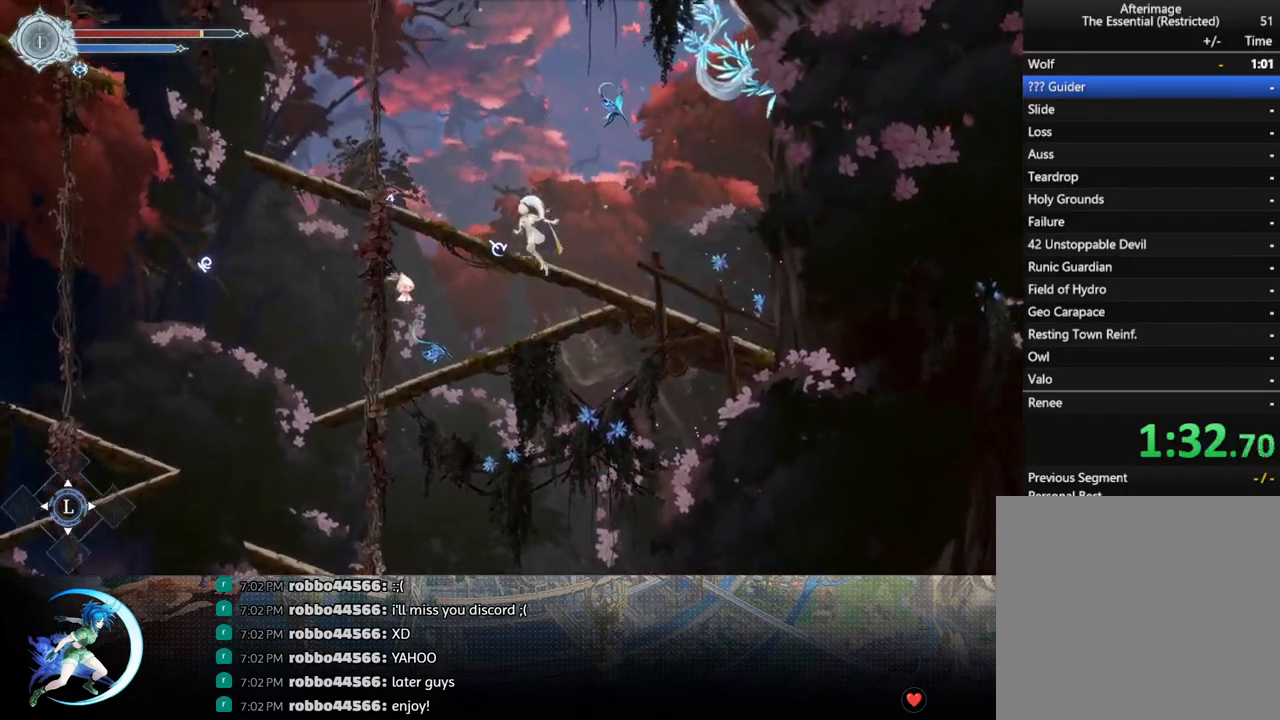
{"buttons": ["DPAD_LEFT"], "left_stick": "center", "right_stick": "center", "events": [[167, "CROSS", "up"], [200, "R1", "down"], [383, "R1", "up"]]}
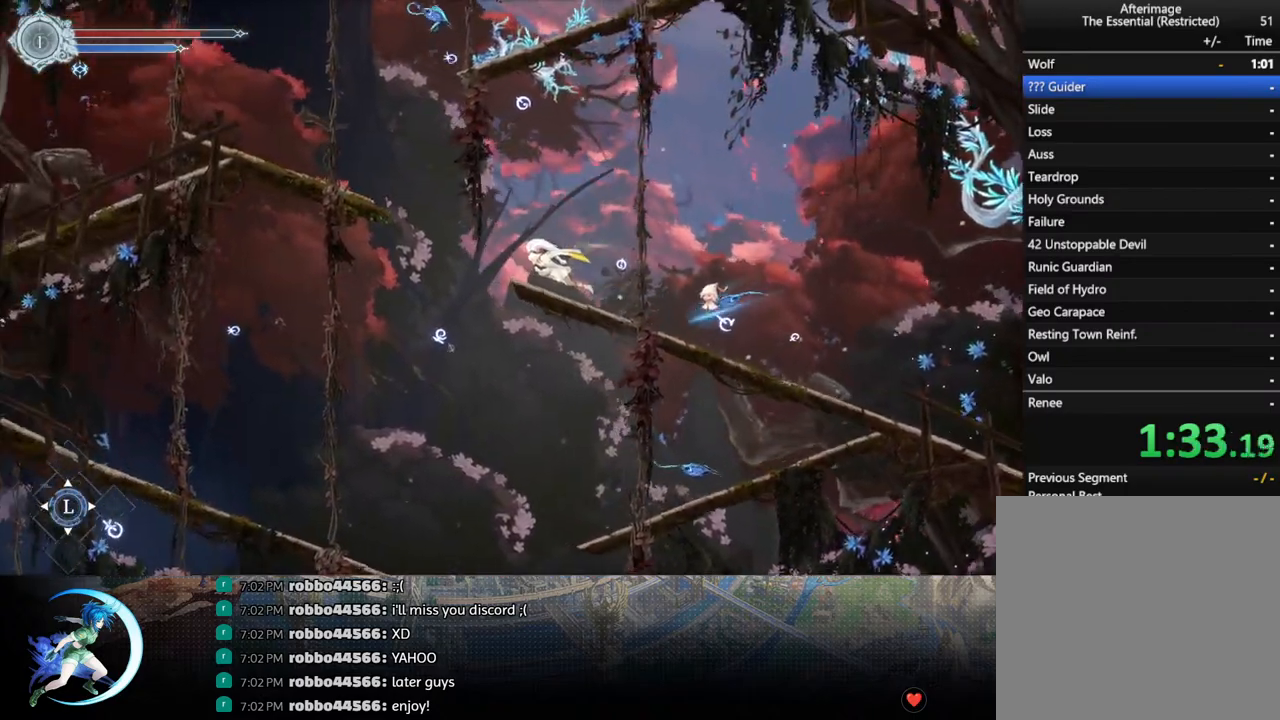
{"buttons": ["R1", "DPAD_LEFT"], "left_stick": "center", "right_stick": "center", "events": [[67, "CROSS", "down"], [400, "CROSS", "up"], [433, "R1", "down"]]}
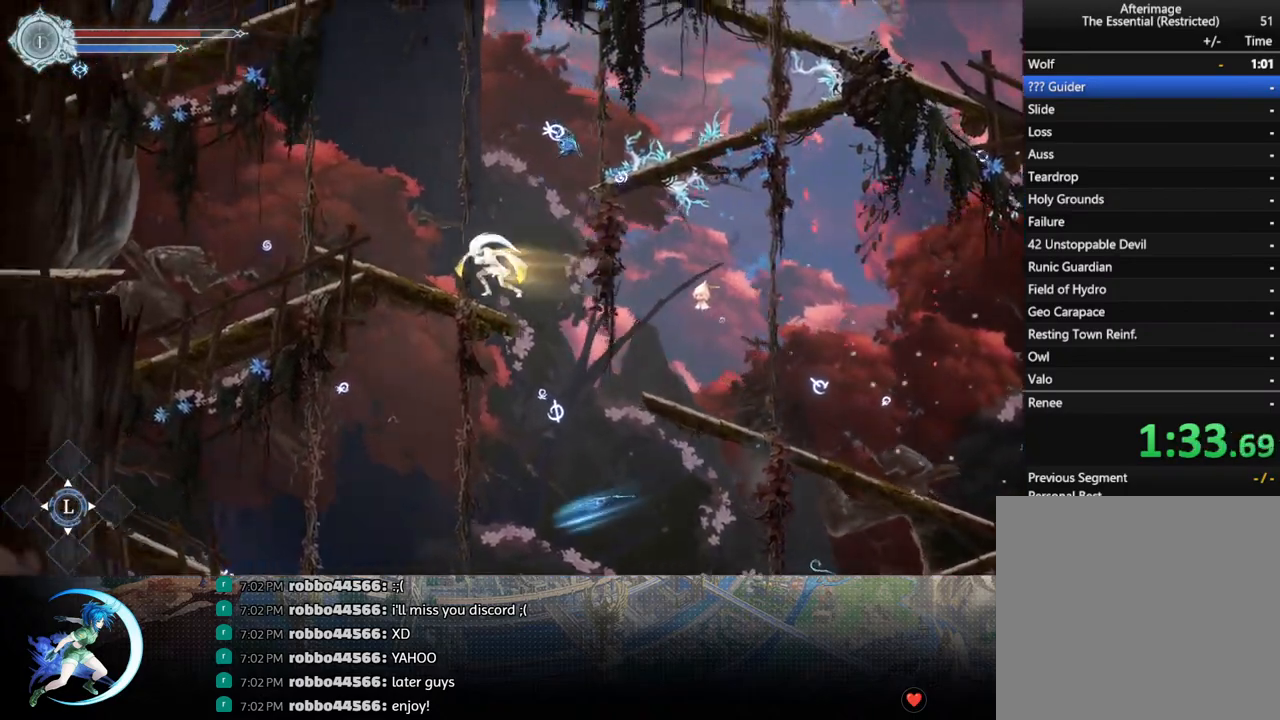
{"buttons": ["SQUARE"], "left_stick": "center", "right_stick": "center", "events": [[117, "R1", "up"], [350, "DPAD_DOWN", "down"], [350, "DPAD_LEFT", "up"], [367, "DPAD_DOWN", "up"], [367, "DPAD_RIGHT", "down"], [467, "SQUARE", "down"], [500, "DPAD_RIGHT", "up"]]}
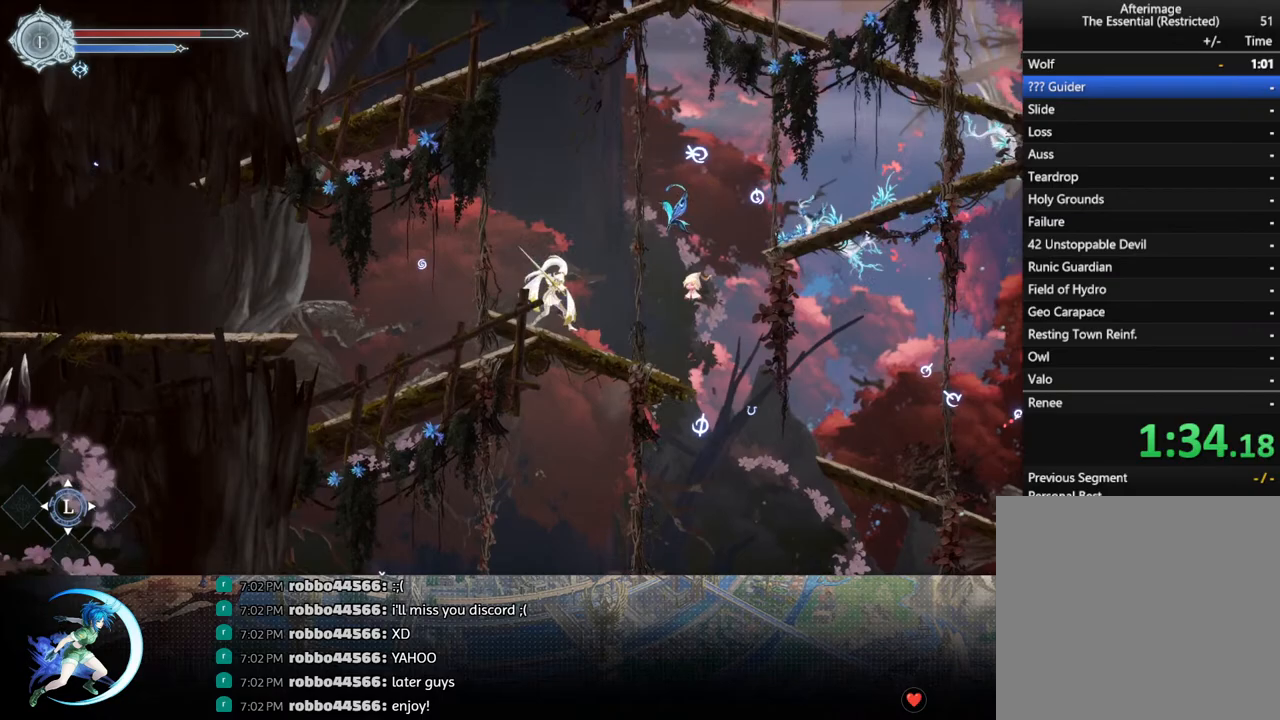
{"buttons": ["CROSS", "DPAD_RIGHT"], "left_stick": "center", "right_stick": "center", "events": [[133, "SQUARE", "up"], [300, "CROSS", "down"], [500, "DPAD_RIGHT", "down"]]}
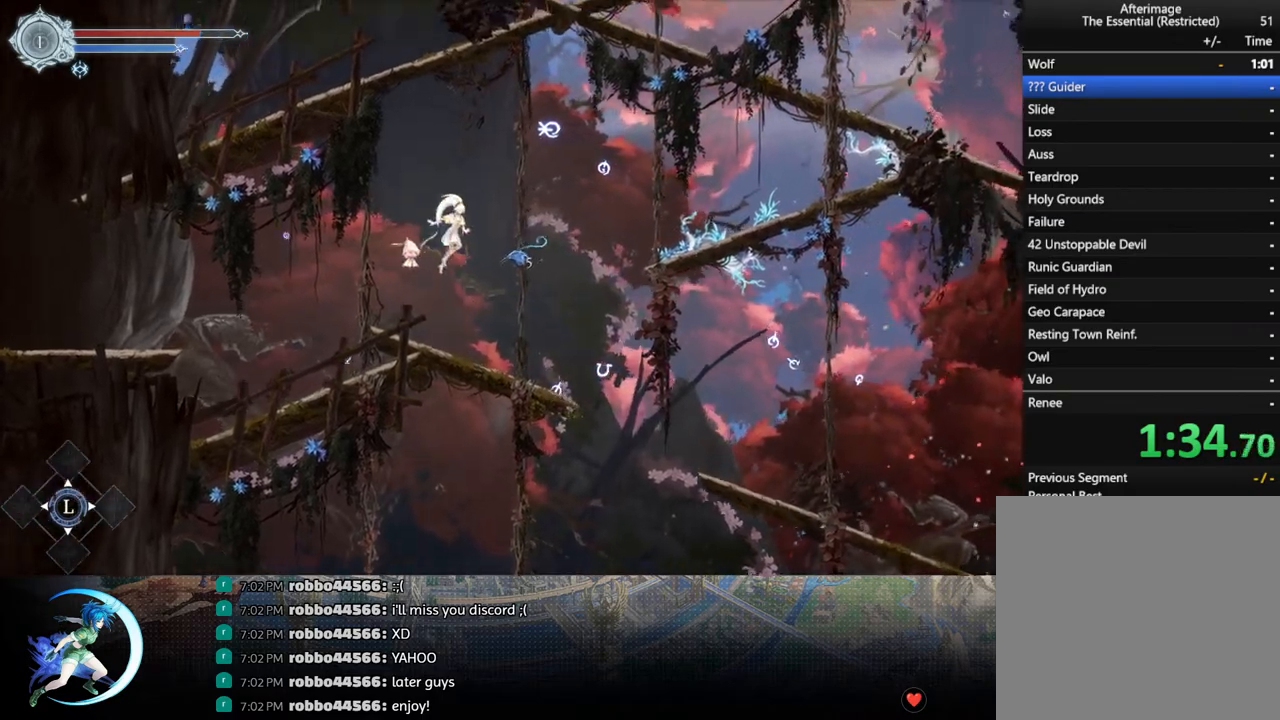
{"buttons": ["DPAD_RIGHT"], "left_stick": "center", "right_stick": "center", "events": [[50, "CROSS", "up"], [117, "SQUARE", "down"], [267, "SQUARE", "up"], [283, "R1", "down"], [467, "R1", "up"]]}
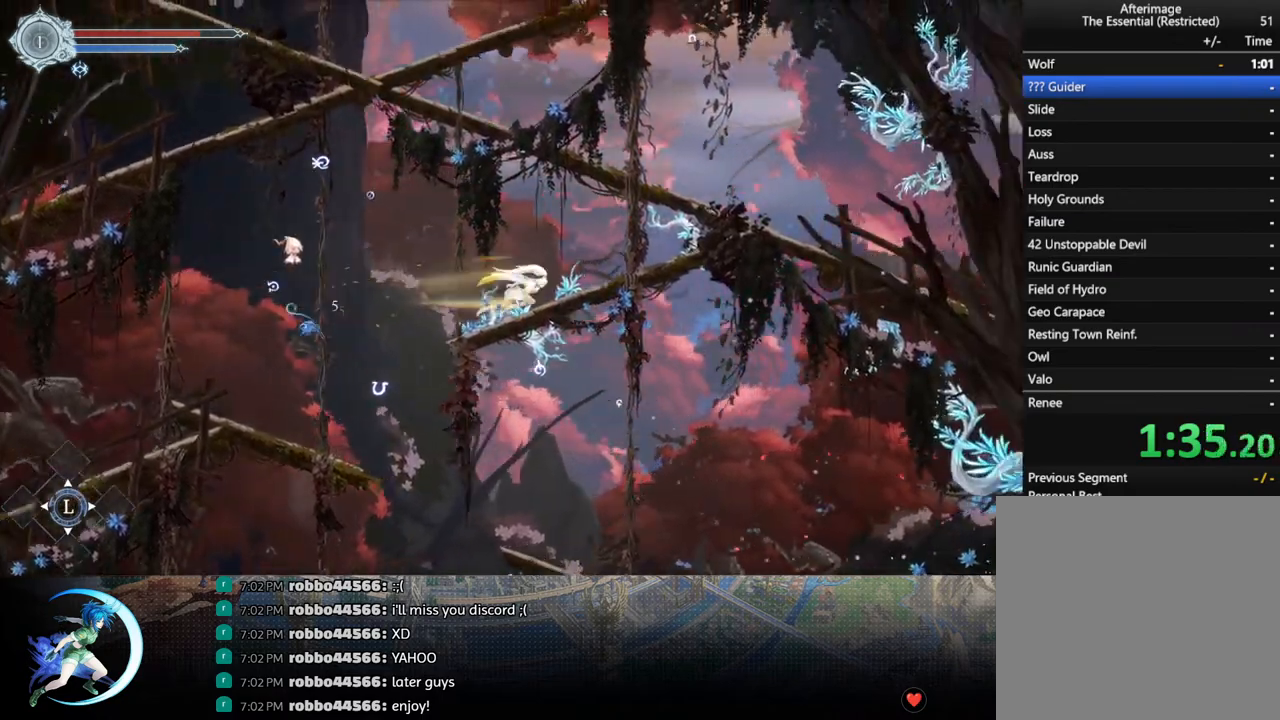
{"buttons": ["CROSS", "DPAD_RIGHT"], "left_stick": "center", "right_stick": "center", "events": [[367, "CROSS", "down"]]}
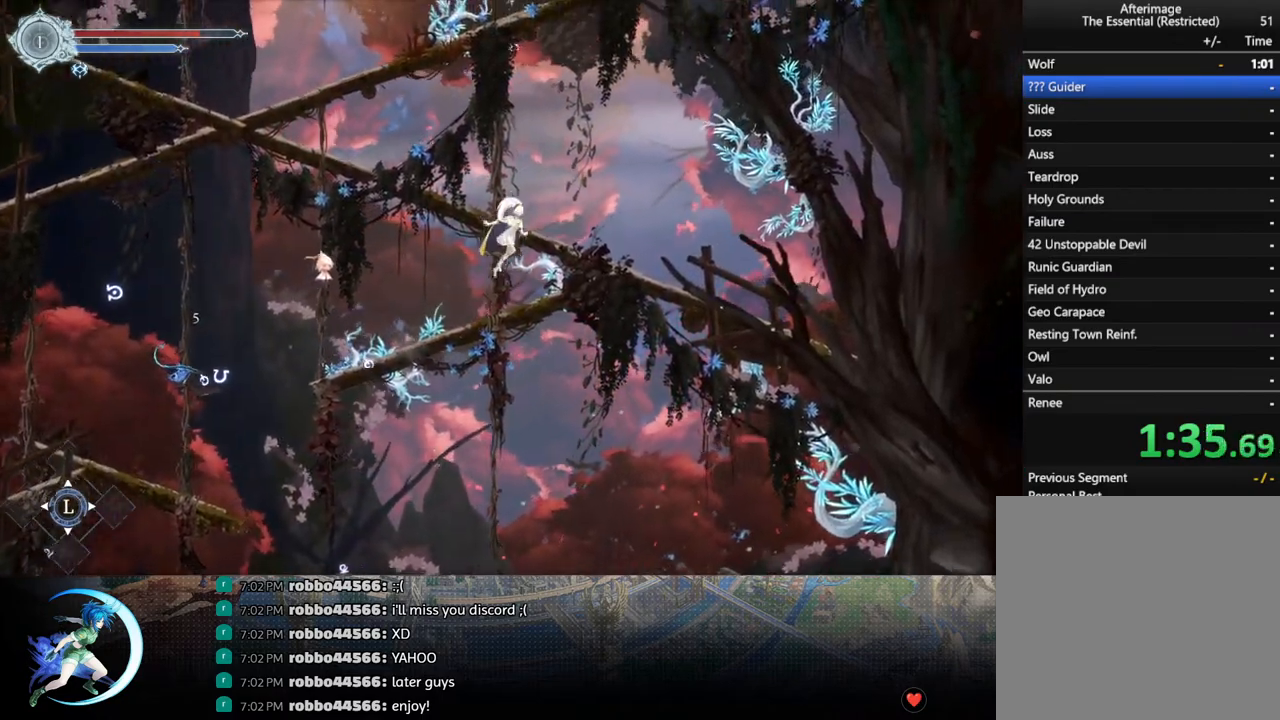
{"buttons": ["DPAD_LEFT"], "left_stick": "center", "right_stick": "center", "events": [[167, "DPAD_RIGHT", "up"], [217, "CROSS", "up"], [217, "DPAD_LEFT", "down"], [250, "R1", "down"], [417, "R1", "up"]]}
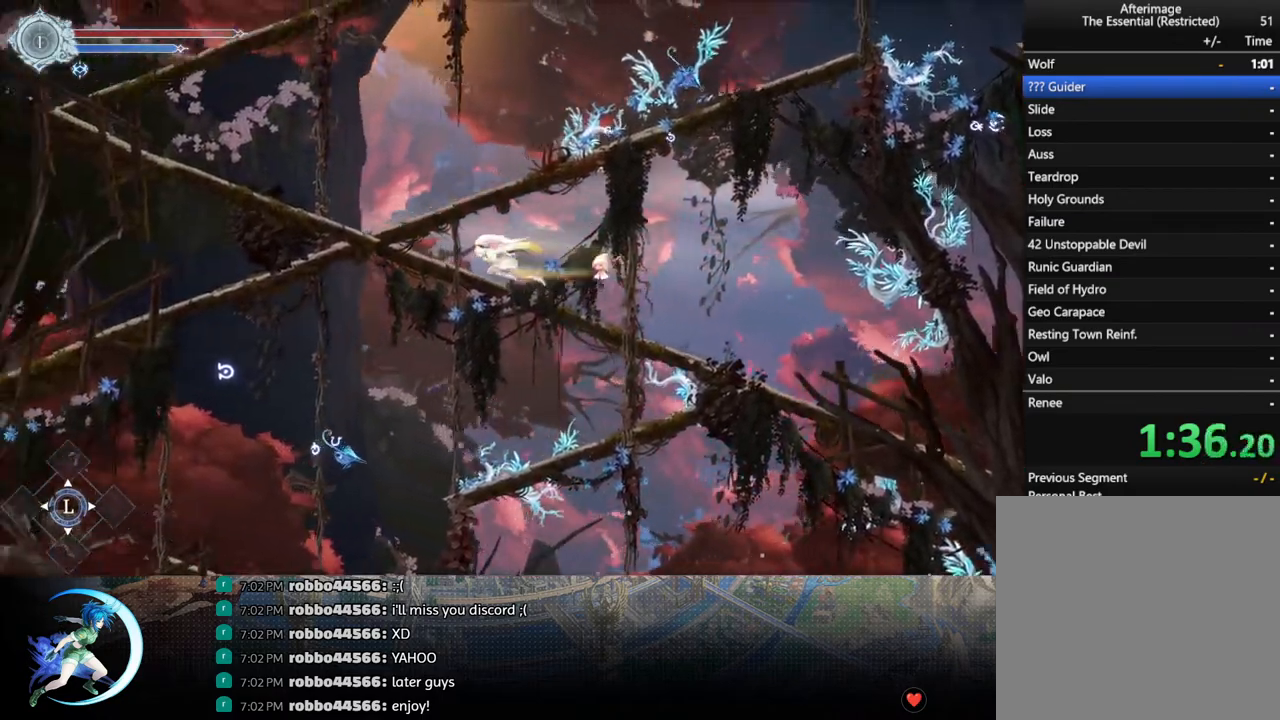
{"buttons": ["R1", "DPAD_RIGHT"], "left_stick": "center", "right_stick": "center", "events": [[83, "CROSS", "down"], [350, "DPAD_LEFT", "up"], [400, "DPAD_RIGHT", "down"], [417, "CROSS", "up"], [433, "R1", "down"]]}